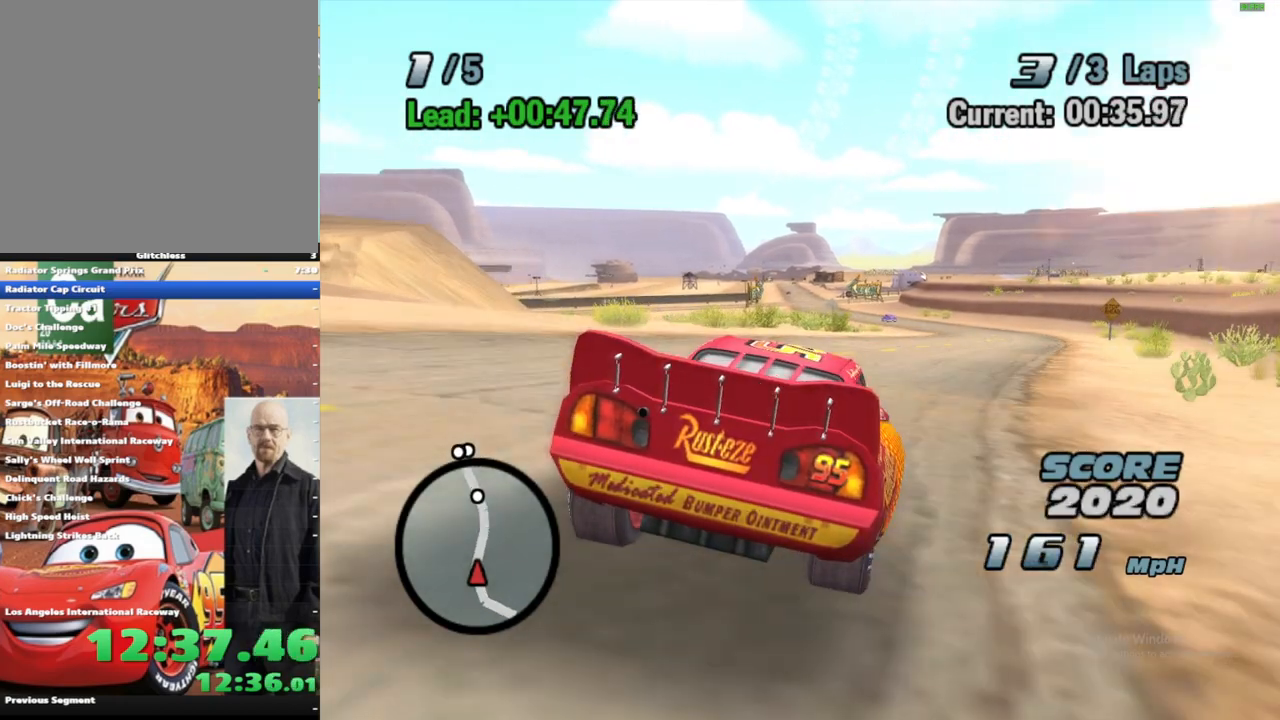
Gameplay with a controller (Xbox layout); each line is a JSON object with the inputs held at the frame after it (dt_ms = milliseconds from this image to that frame). "events" lists button and stick changes between this image and that frame as [ms after this image, input, new state], when the widget could be followed in between. Not read: L3 R3.
{"dt_ms": 500, "buttons": ["A", "R1"], "left_stick": "center", "right_stick": "center", "events": [[50, "left_stick", "center"], [83, "R1", "up"], [267, "left_stick", "left"], [367, "R1", "down"], [450, "left_stick", "center"]]}
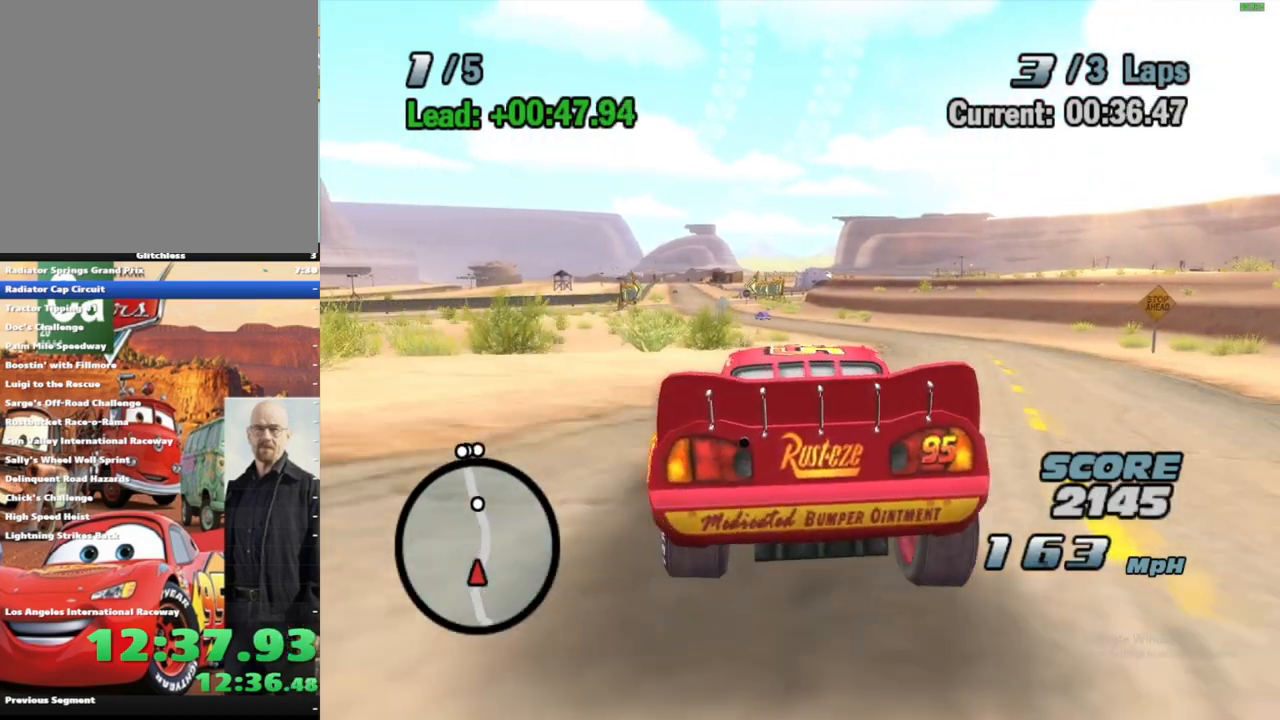
{"dt_ms": 500, "buttons": ["A"], "left_stick": "center", "right_stick": "center", "events": [[17, "R1", "up"]]}
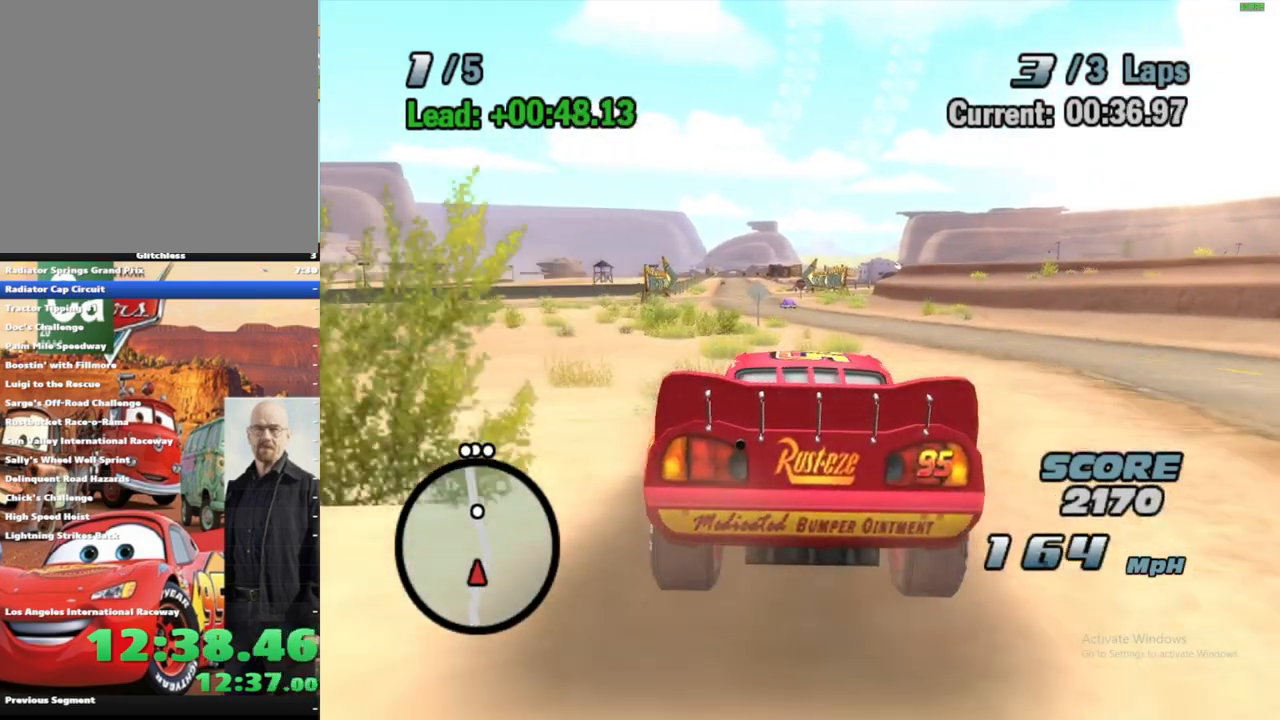
{"dt_ms": 500, "buttons": ["A"], "left_stick": "left", "right_stick": "center", "events": [[200, "left_stick", "right"], [233, "R1", "down"], [333, "left_stick", "left"], [400, "R1", "up"]]}
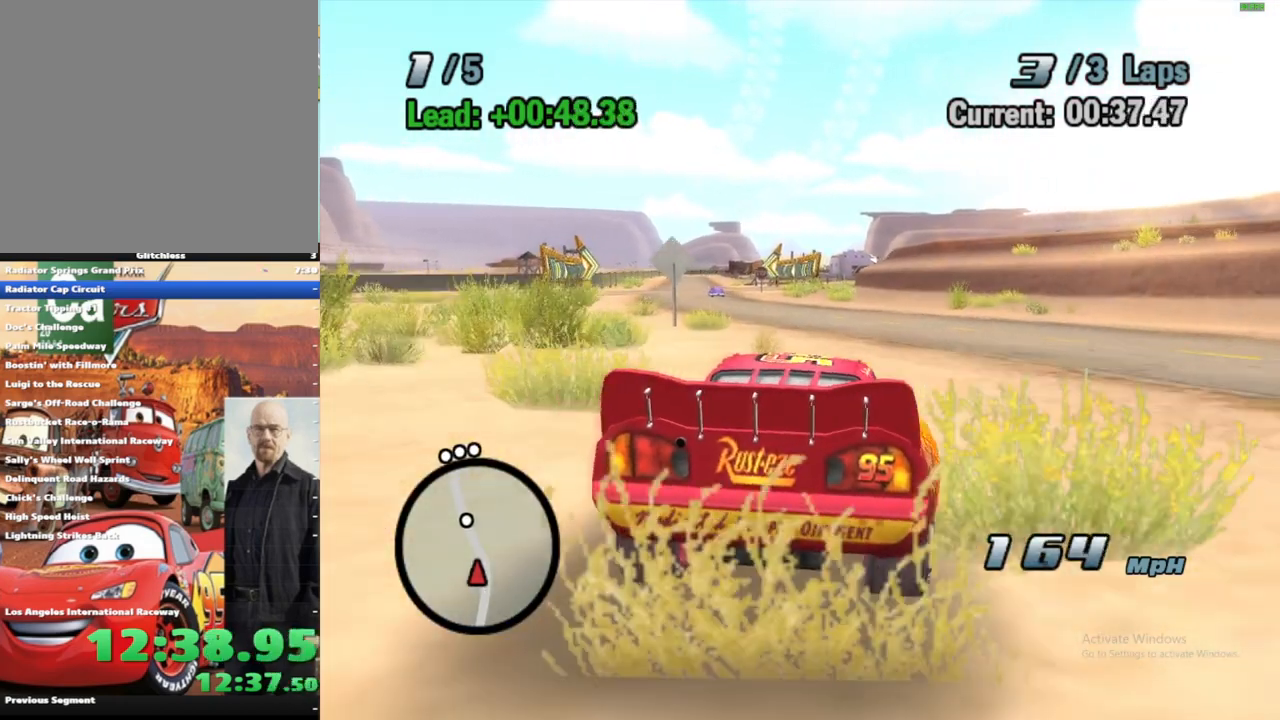
{"dt_ms": 500, "buttons": ["A"], "left_stick": "center", "right_stick": "center", "events": [[33, "left_stick", "center"], [83, "left_stick", "left"], [217, "R1", "down"], [317, "left_stick", "center"], [433, "R1", "up"]]}
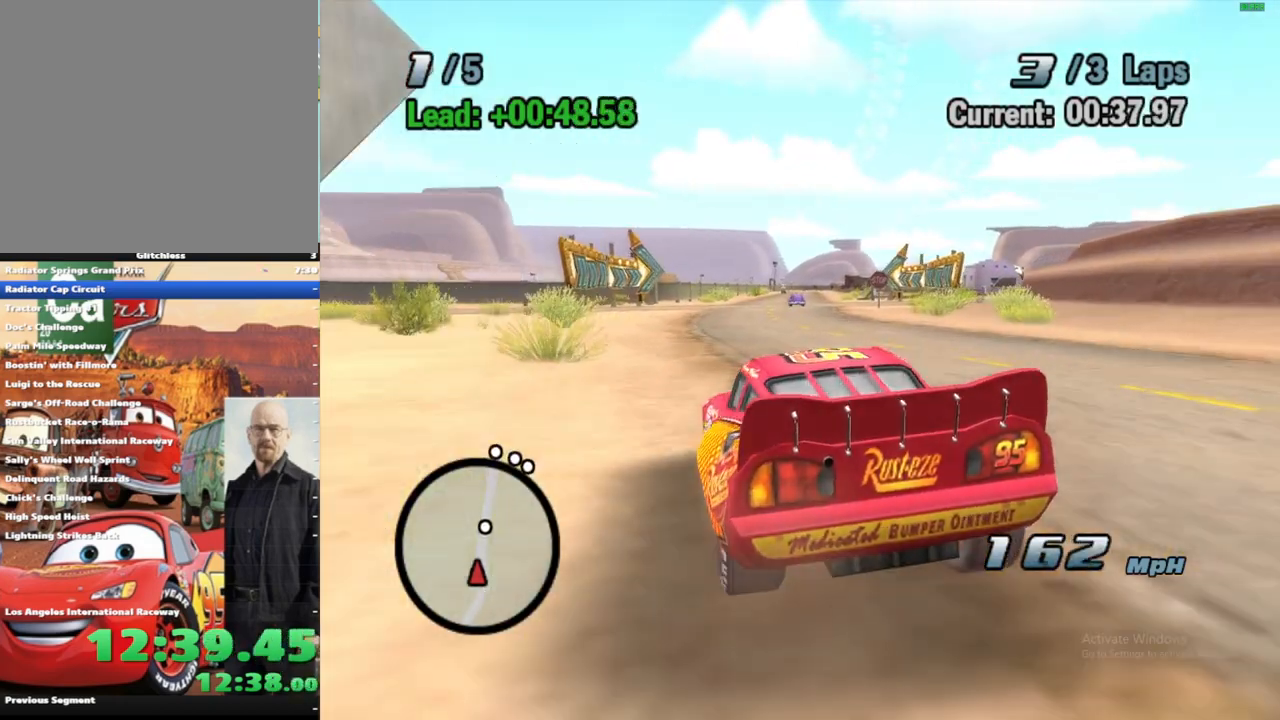
{"dt_ms": 500, "buttons": ["A"], "left_stick": "center", "right_stick": "center", "events": [[167, "left_stick", "right"], [250, "R1", "down"], [383, "left_stick", "center"], [417, "R1", "up"]]}
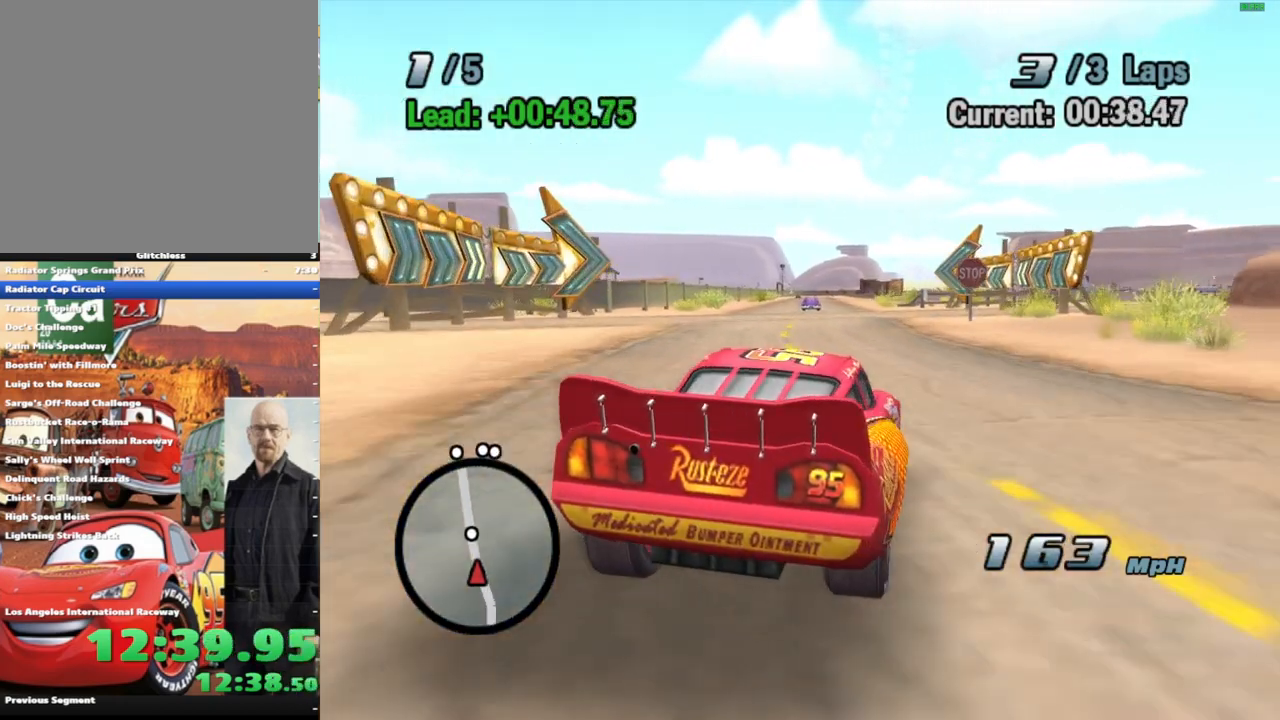
{"dt_ms": 500, "buttons": ["A"], "left_stick": "center", "right_stick": "center", "events": [[200, "left_stick", "left"], [283, "R1", "down"], [383, "left_stick", "center"], [467, "R1", "up"]]}
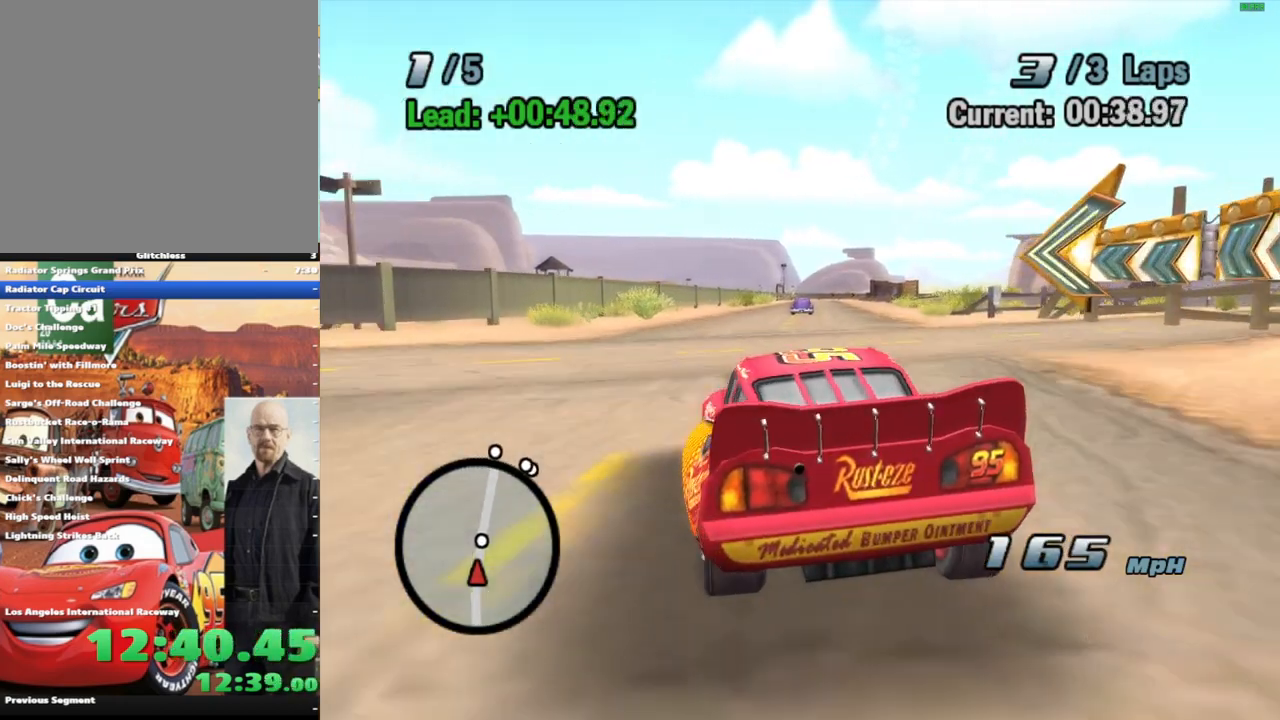
{"dt_ms": 500, "buttons": ["A"], "left_stick": "center", "right_stick": "center", "events": [[100, "left_stick", "right"], [233, "R1", "down"], [417, "R1", "up"], [417, "left_stick", "center"]]}
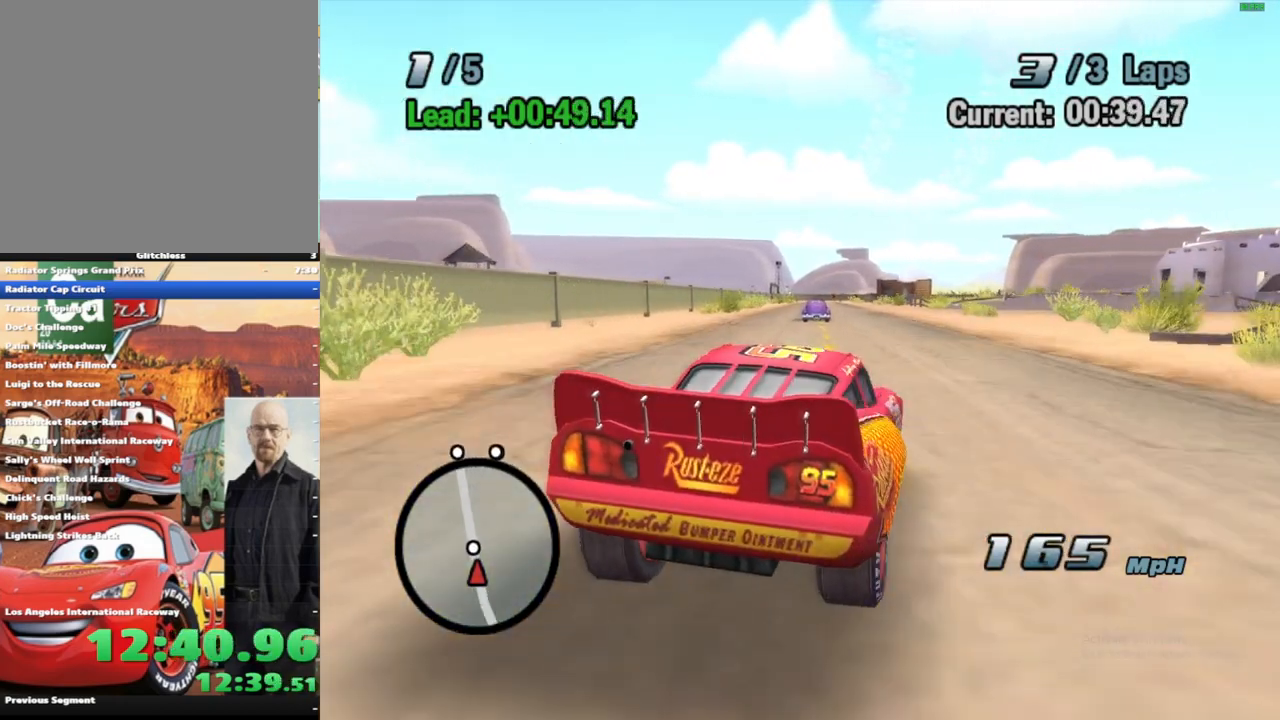
{"dt_ms": 500, "buttons": ["A", "R1"], "left_stick": "right", "right_stick": "center", "events": [[417, "left_stick", "right"], [450, "R1", "down"]]}
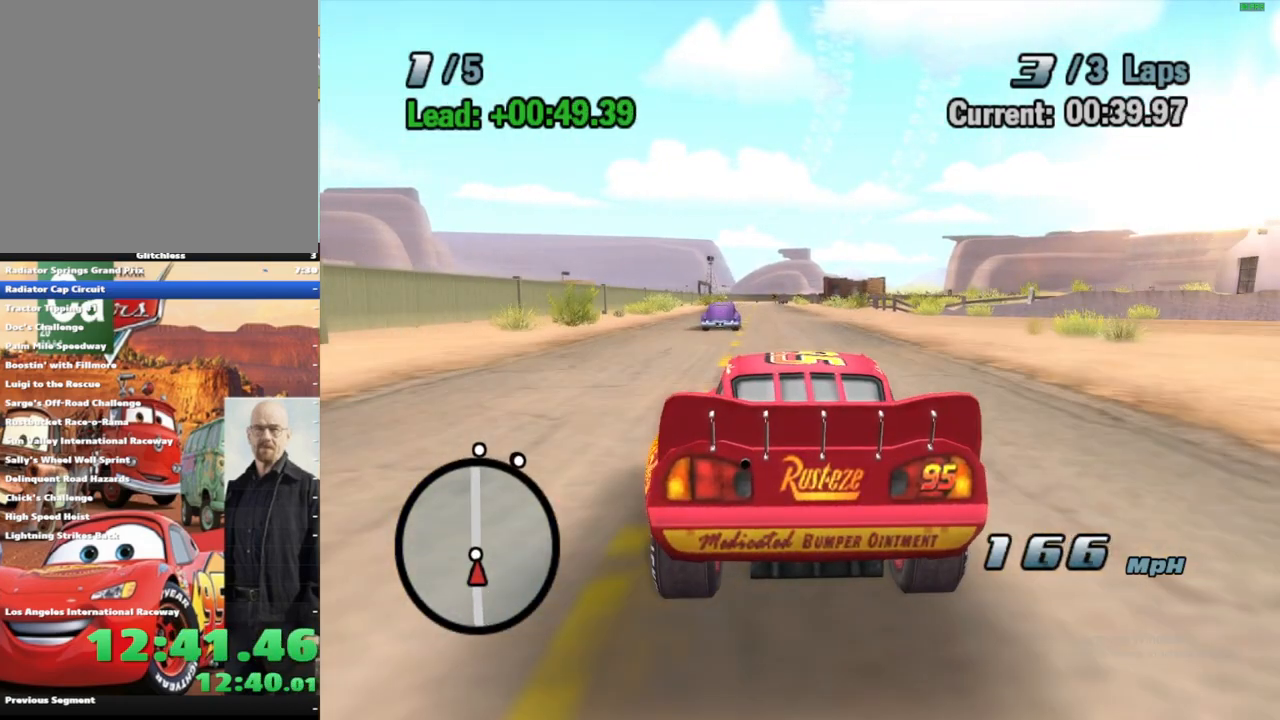
{"dt_ms": 500, "buttons": ["A"], "left_stick": "center", "right_stick": "center", "events": [[100, "left_stick", "center"], [167, "R1", "up"]]}
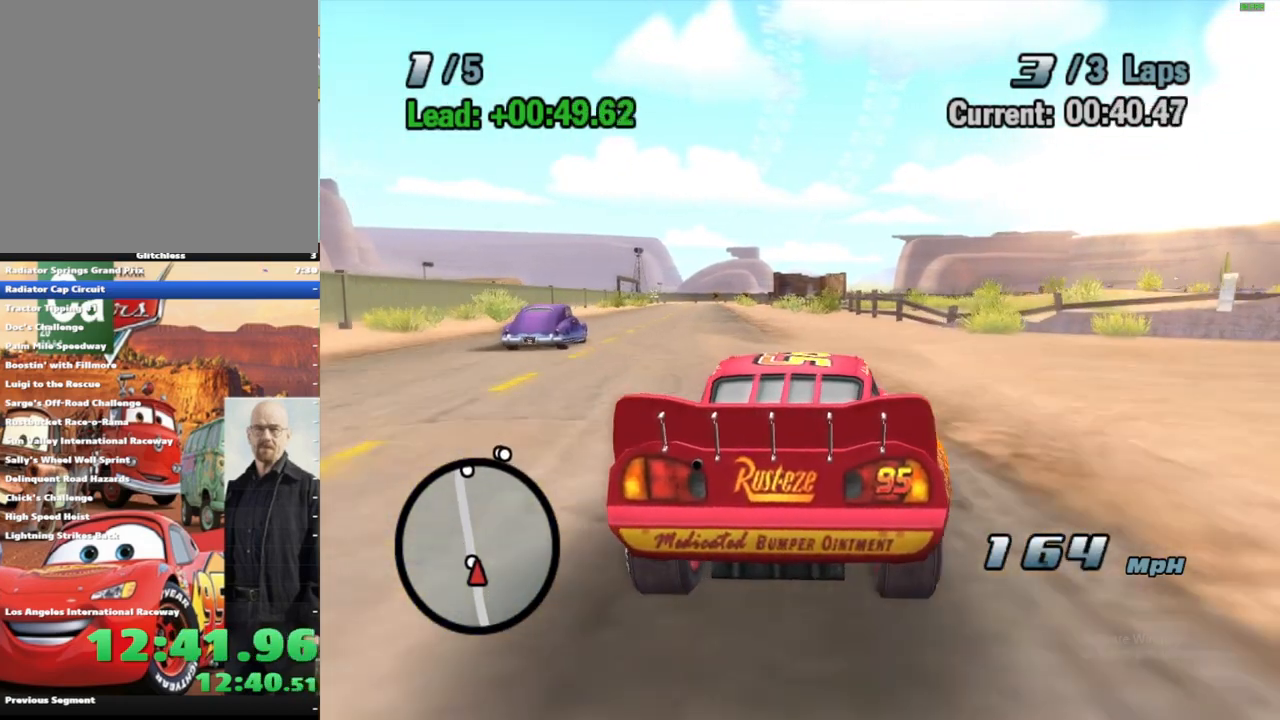
{"dt_ms": 1000, "buttons": ["A", "L2"], "left_stick": "center", "right_stick": "center", "events": [[50, "R1", "down"], [50, "left_stick", "right"], [200, "R1", "up"], [200, "left_stick", "center"], [517, "left_stick", "right"], [717, "left_stick", "center"], [783, "L2", "down"], [800, "left_stick", "up-right"], [850, "left_stick", "center"], [883, "L2", "up"], [933, "L2", "down"]]}
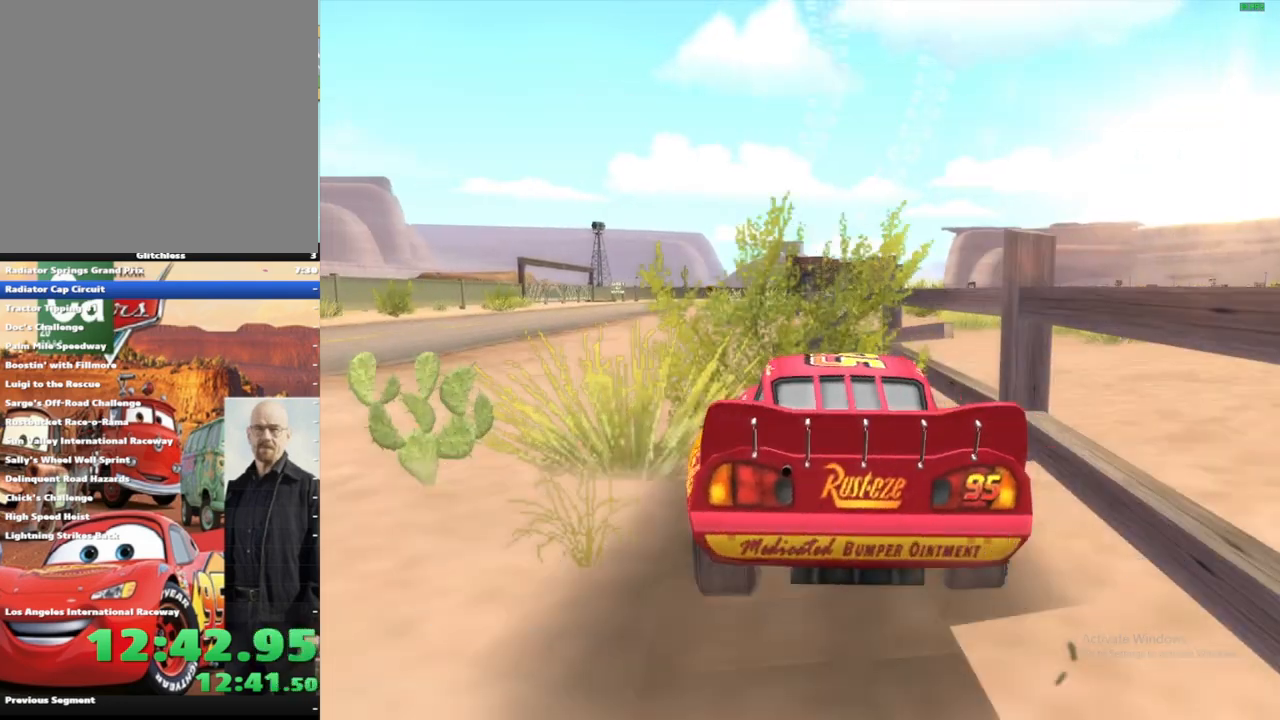
{"dt_ms": 500, "buttons": ["A"], "left_stick": "left", "right_stick": "center", "events": [[33, "L2", "up"], [33, "left_stick", "down-right"], [83, "R1", "down"], [83, "left_stick", "right"], [350, "left_stick", "center"], [367, "R1", "up"], [400, "left_stick", "left"]]}
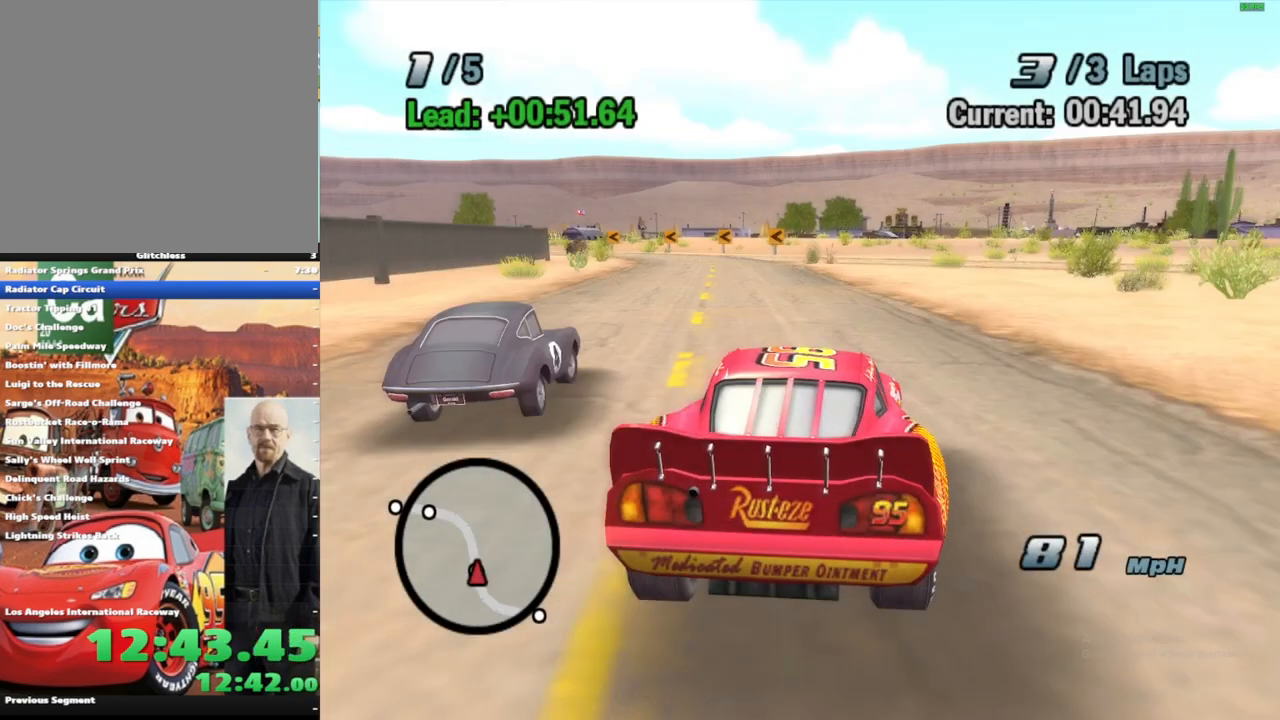
{"dt_ms": 500, "buttons": ["A"], "left_stick": "center", "right_stick": "center", "events": [[133, "R1", "down"], [383, "R1", "up"], [400, "left_stick", "center"]]}
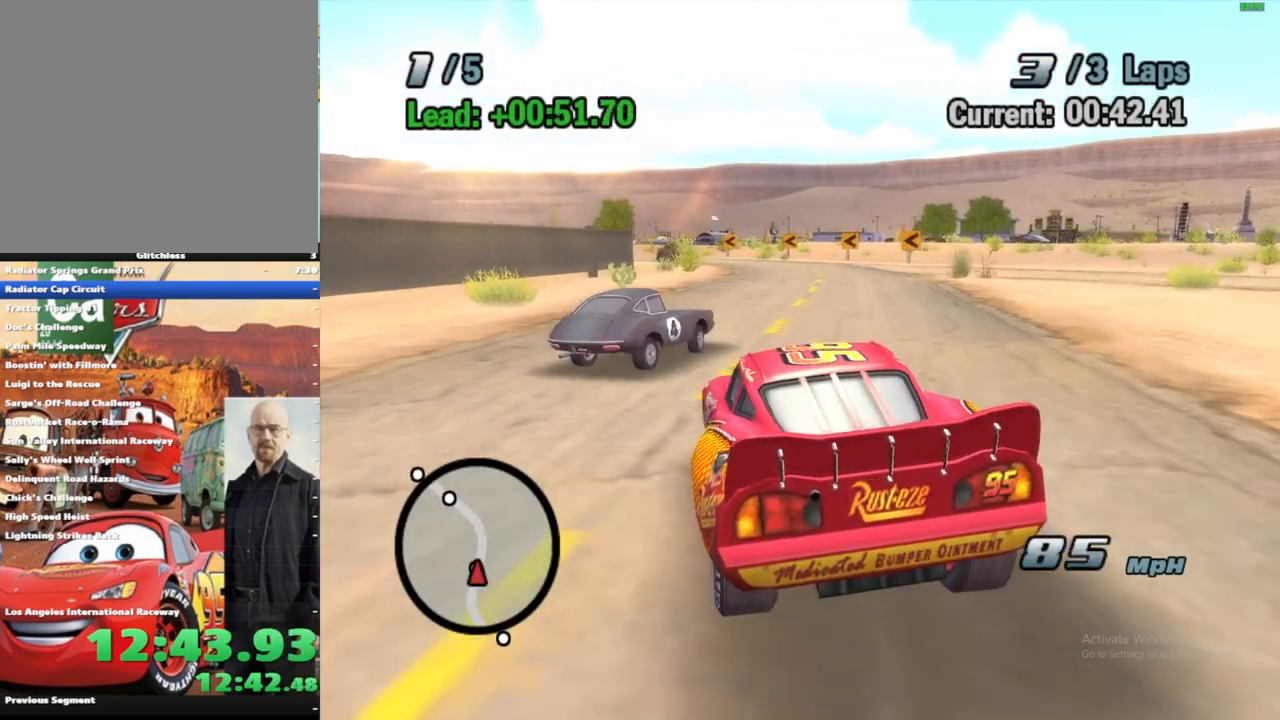
{"dt_ms": 500, "buttons": ["A", "R1"], "left_stick": "left", "right_stick": "center", "events": [[317, "left_stick", "left"], [383, "R1", "down"]]}
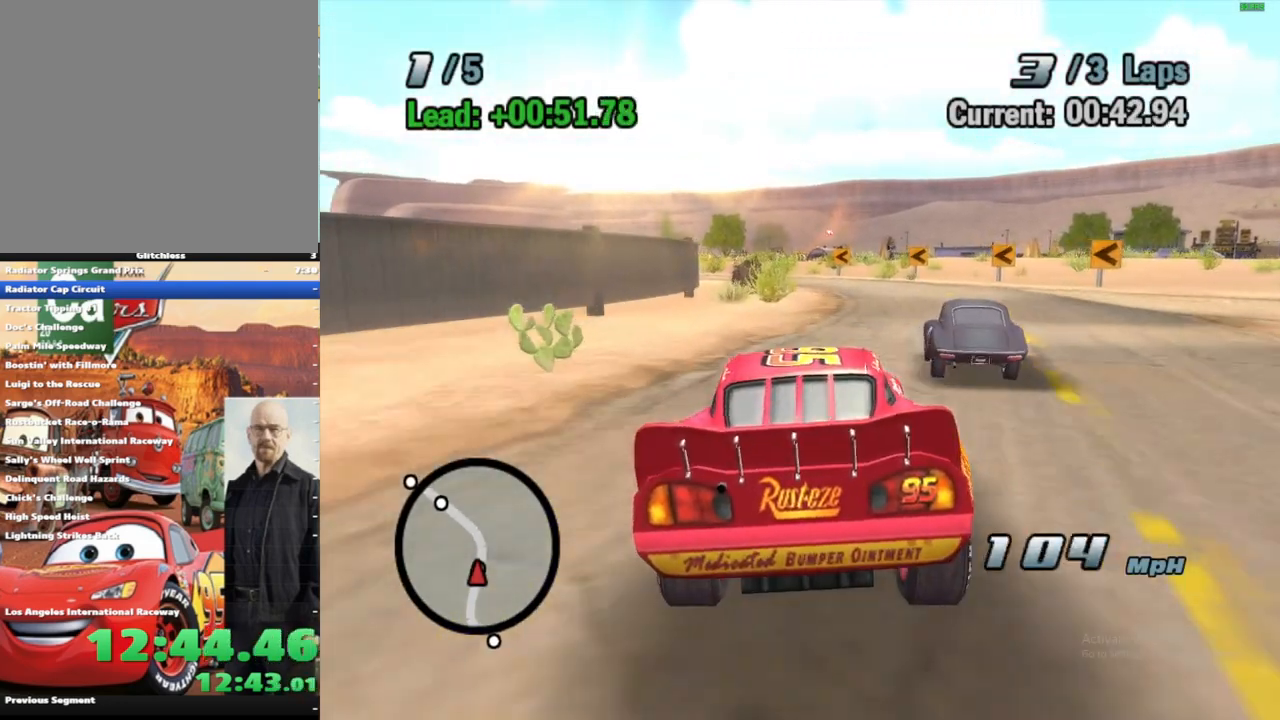
{"dt_ms": 500, "buttons": ["A"], "left_stick": "center", "right_stick": "center", "events": [[67, "left_stick", "center"], [183, "R1", "up"]]}
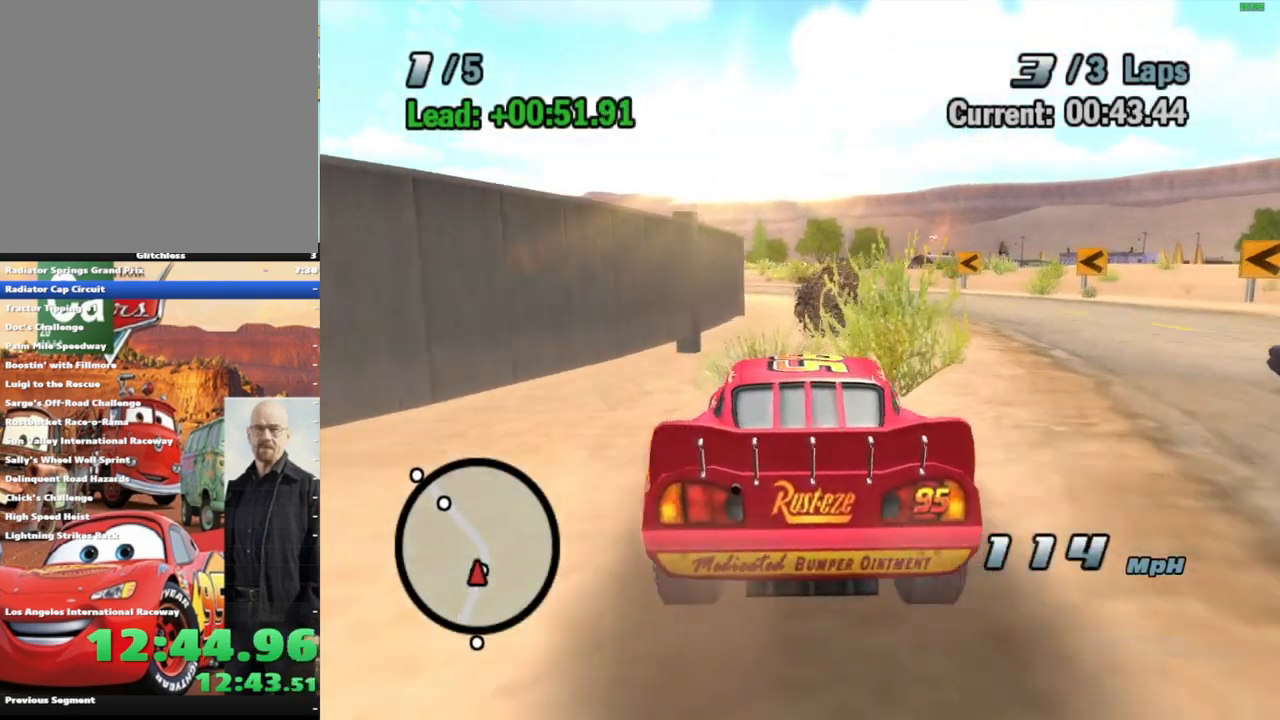
{"dt_ms": 500, "buttons": ["A", "R1"], "left_stick": "left", "right_stick": "center", "events": [[250, "left_stick", "left"], [383, "R1", "down"]]}
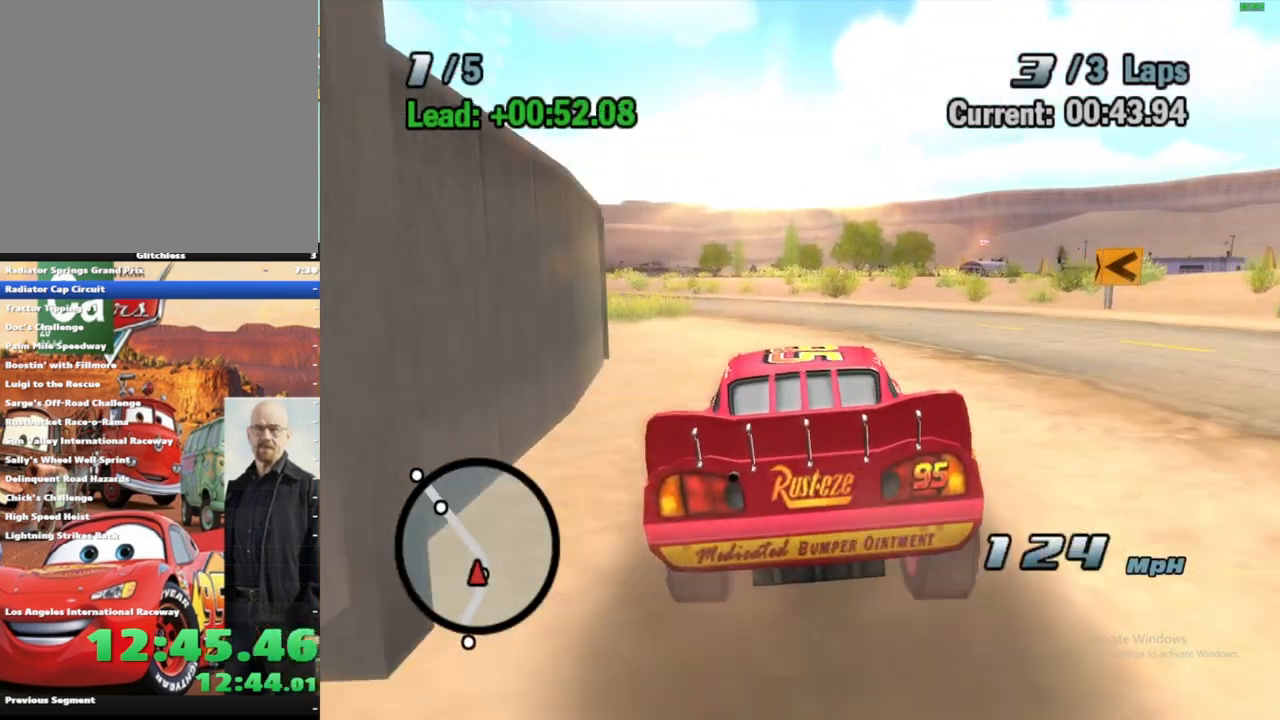
{"dt_ms": 500, "buttons": ["A", "R1"], "left_stick": "left", "right_stick": "center", "events": [[100, "left_stick", "center"], [133, "R1", "up"], [400, "left_stick", "left"], [483, "R1", "down"]]}
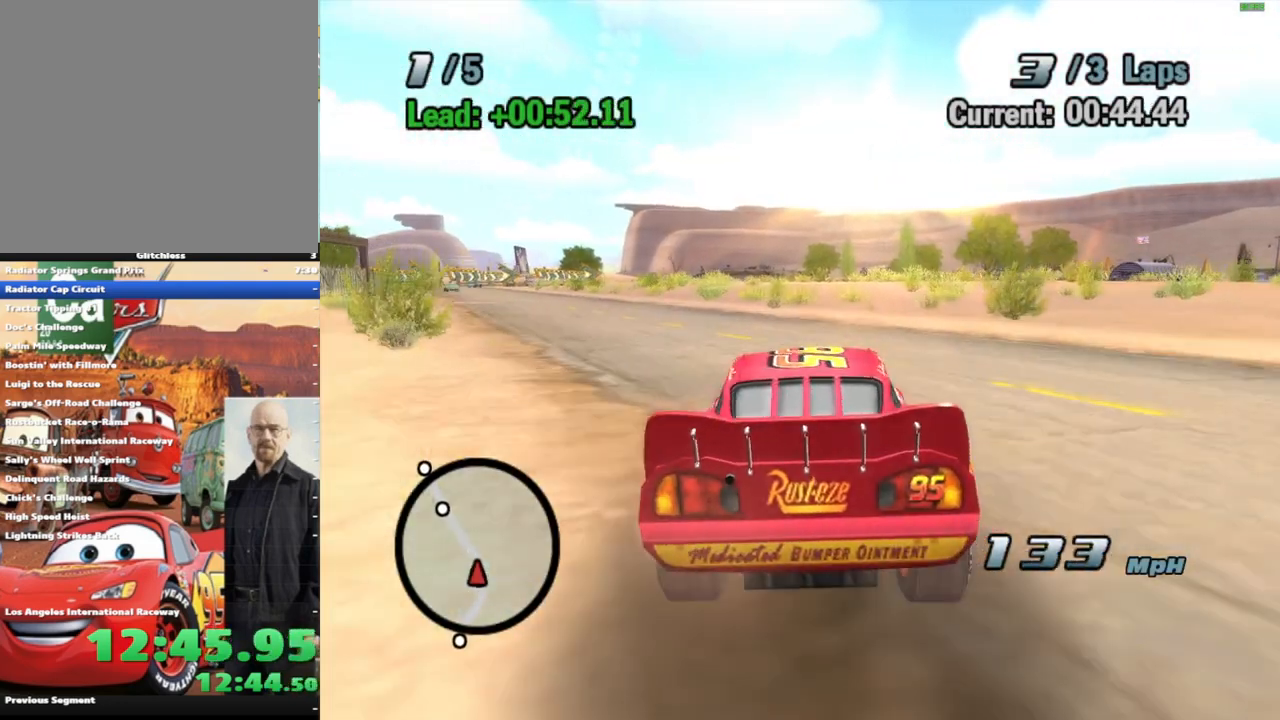
{"dt_ms": 1000, "buttons": ["A", "R1"], "left_stick": "right", "right_stick": "center", "events": [[283, "left_stick", "center"], [400, "R1", "up"], [483, "left_stick", "left"], [767, "left_stick", "center"], [933, "R1", "down"], [933, "left_stick", "right"]]}
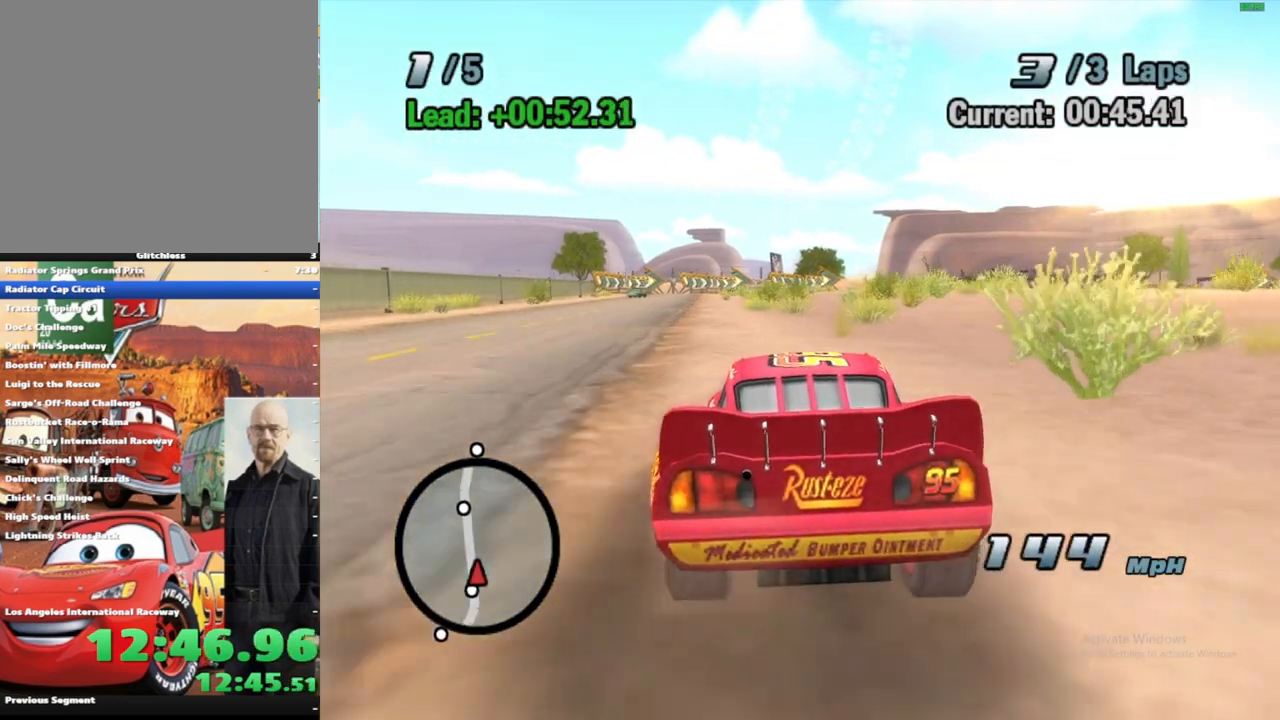
{"dt_ms": 500, "buttons": ["A"], "left_stick": "right", "right_stick": "center", "events": [[167, "left_stick", "center"], [233, "R1", "up"], [300, "left_stick", "right"]]}